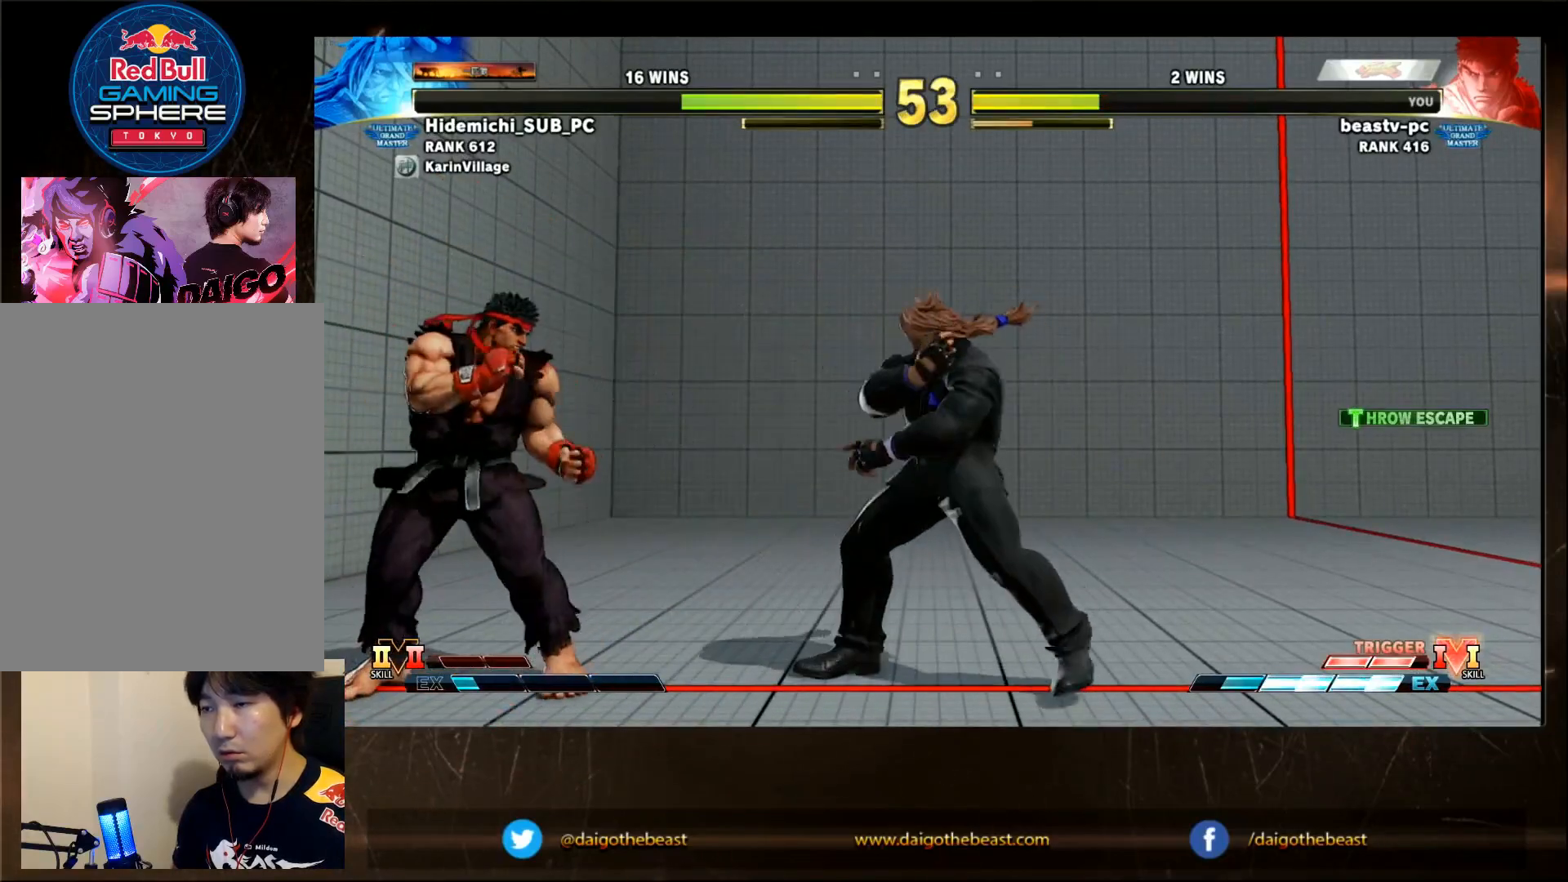
Gameplay with a controller (arcade stick); each line is a JSON object with the inputs held at the frame after it. "events" lists button and stick changes between this image and that frame as [ms after this image, input, new state], when the widget could be followed in between. Not read: L3 R3.
{"buttons": [], "left_stick": "right", "events": [[17, "left_stick", "right"], [217, "left_stick", "down"], [267, "CIRCLE", "down"], [367, "CIRCLE", "up"], [467, "left_stick", "right"]]}
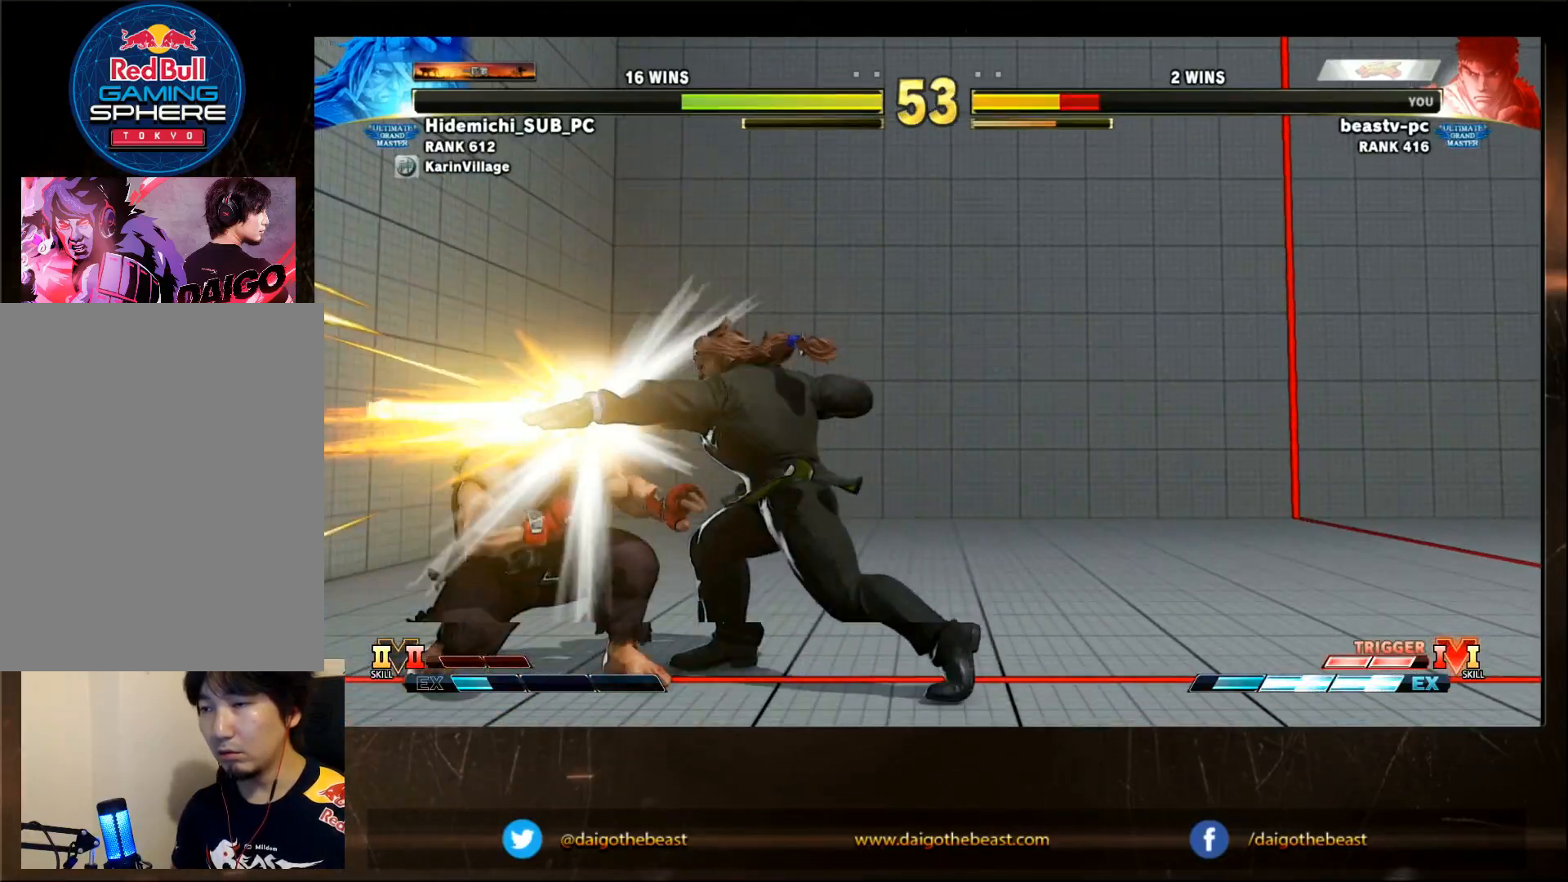
{"buttons": [], "left_stick": "down-left", "events": [[67, "left_stick", "down-left"]]}
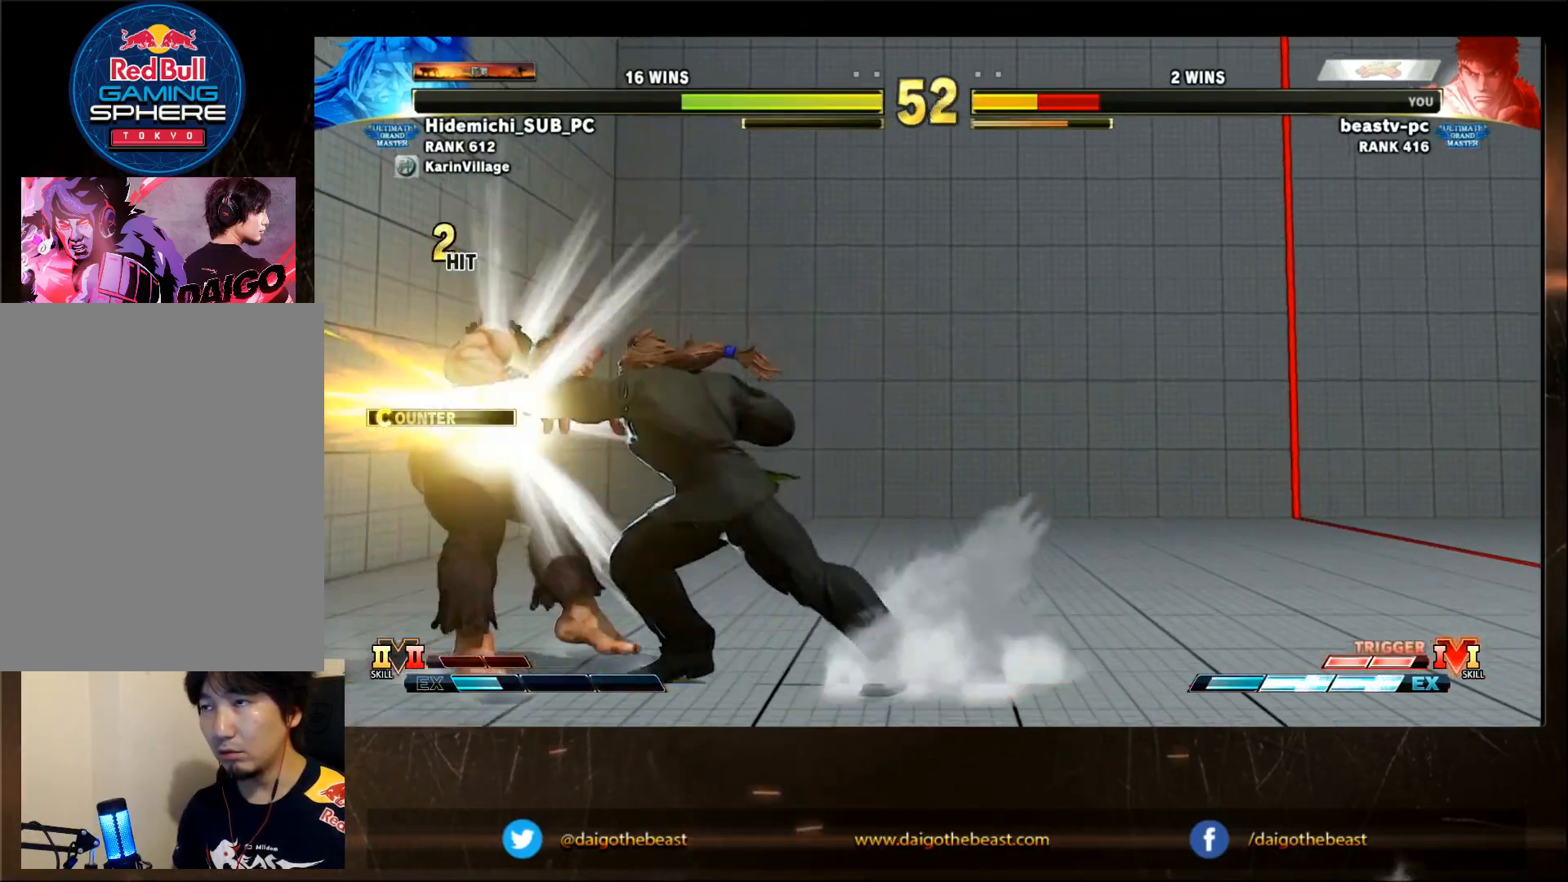
{"buttons": [], "left_stick": "down-left", "events": []}
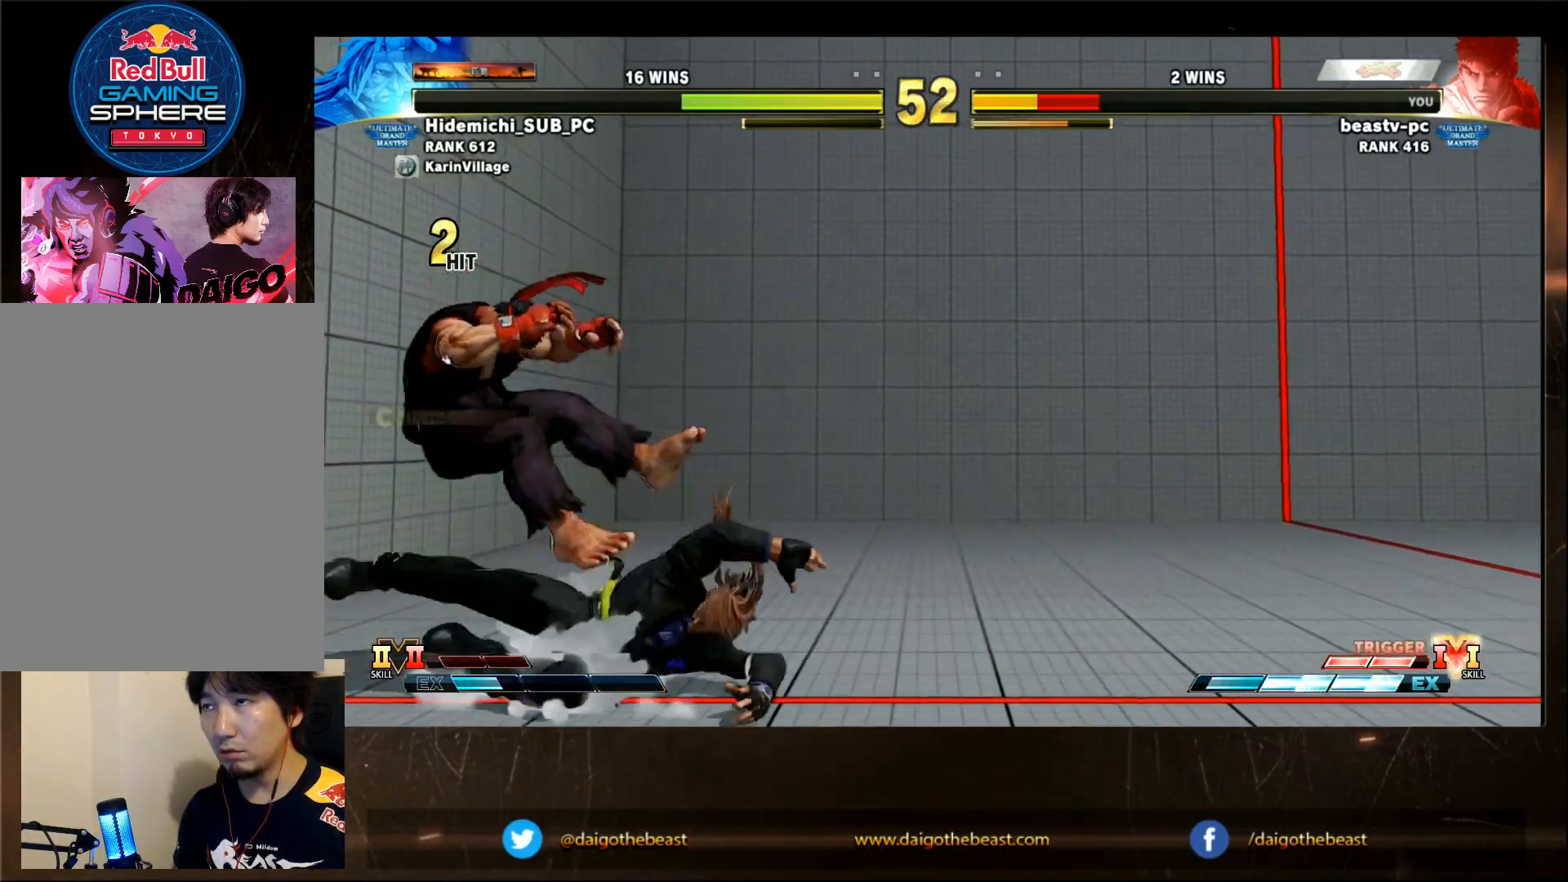
{"buttons": ["CIRCLE", "L2"], "left_stick": "center", "events": [[33, "left_stick", "center"], [350, "CIRCLE", "down"], [350, "L2", "down"], [400, "CIRCLE", "up"], [400, "L2", "up"], [500, "CIRCLE", "down"], [500, "L2", "down"]]}
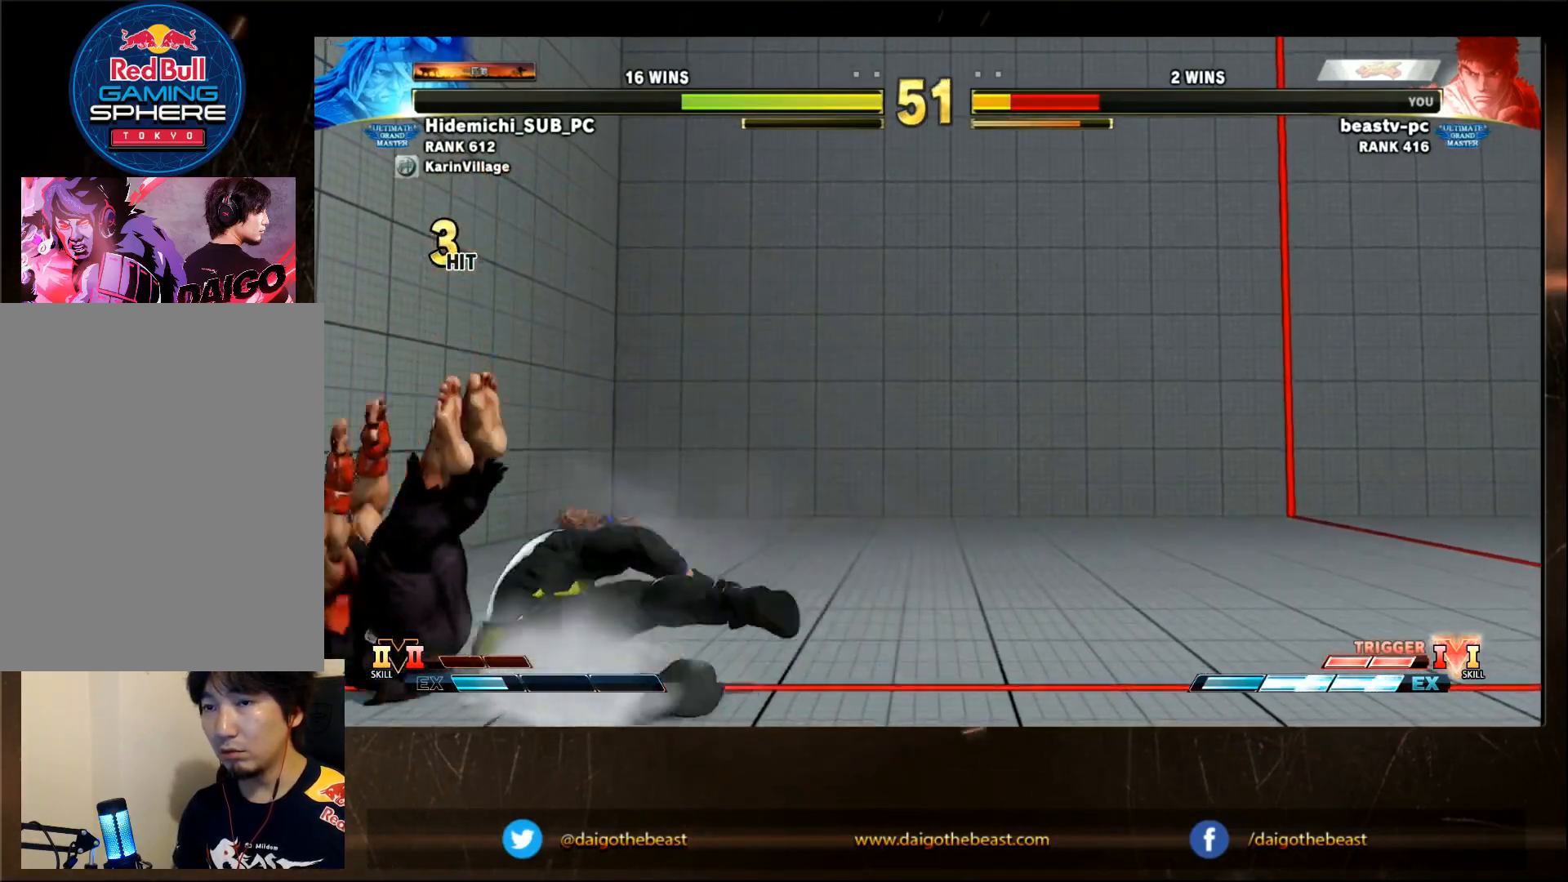
{"buttons": [], "left_stick": "center"}
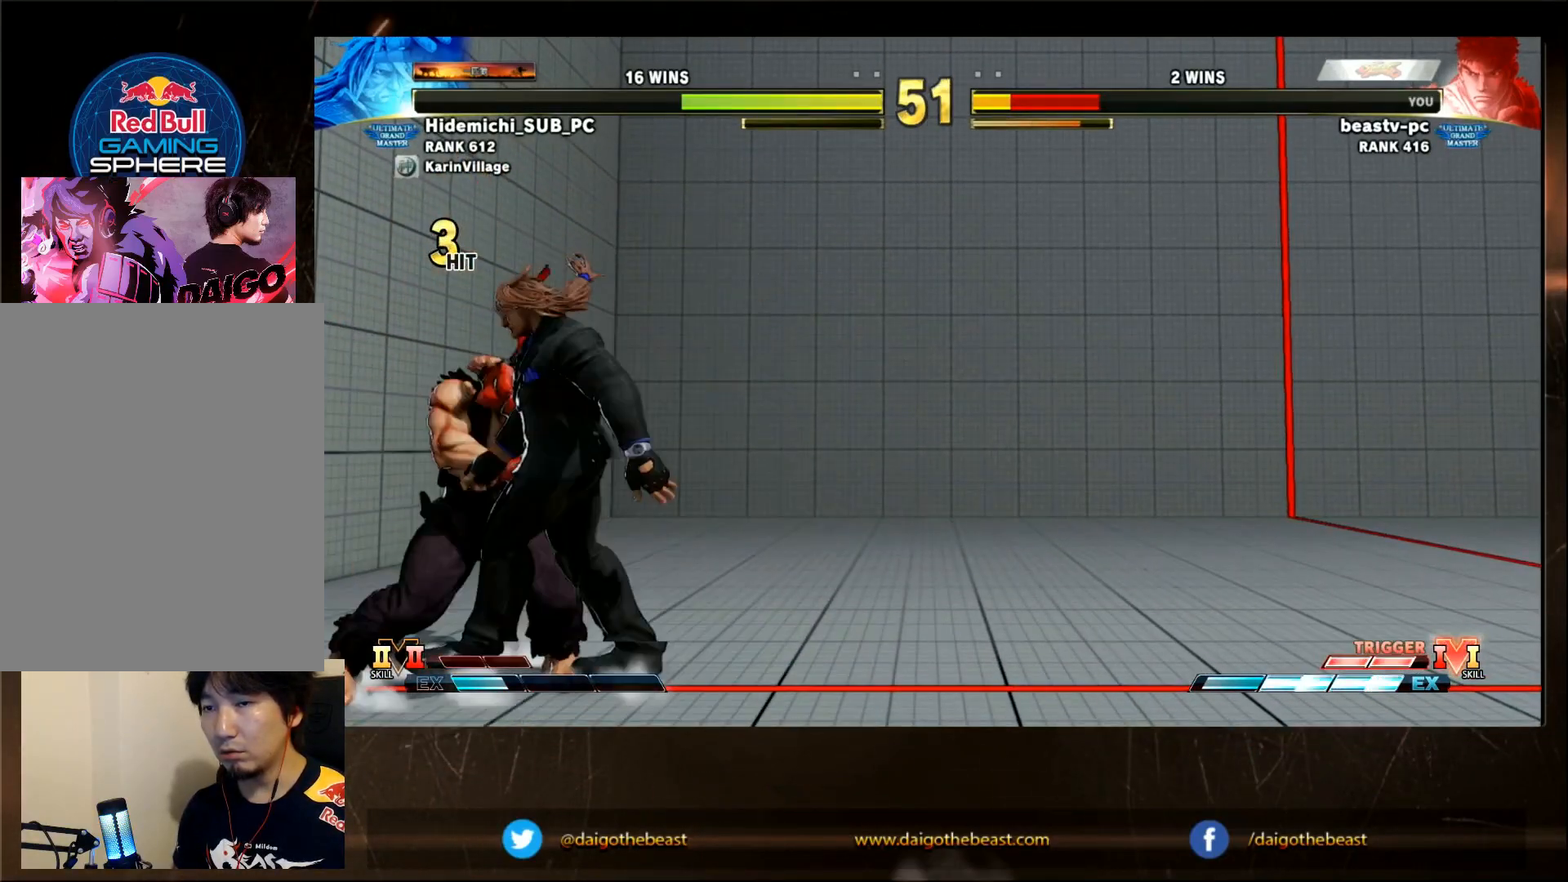
{"buttons": [], "left_stick": "center", "events": []}
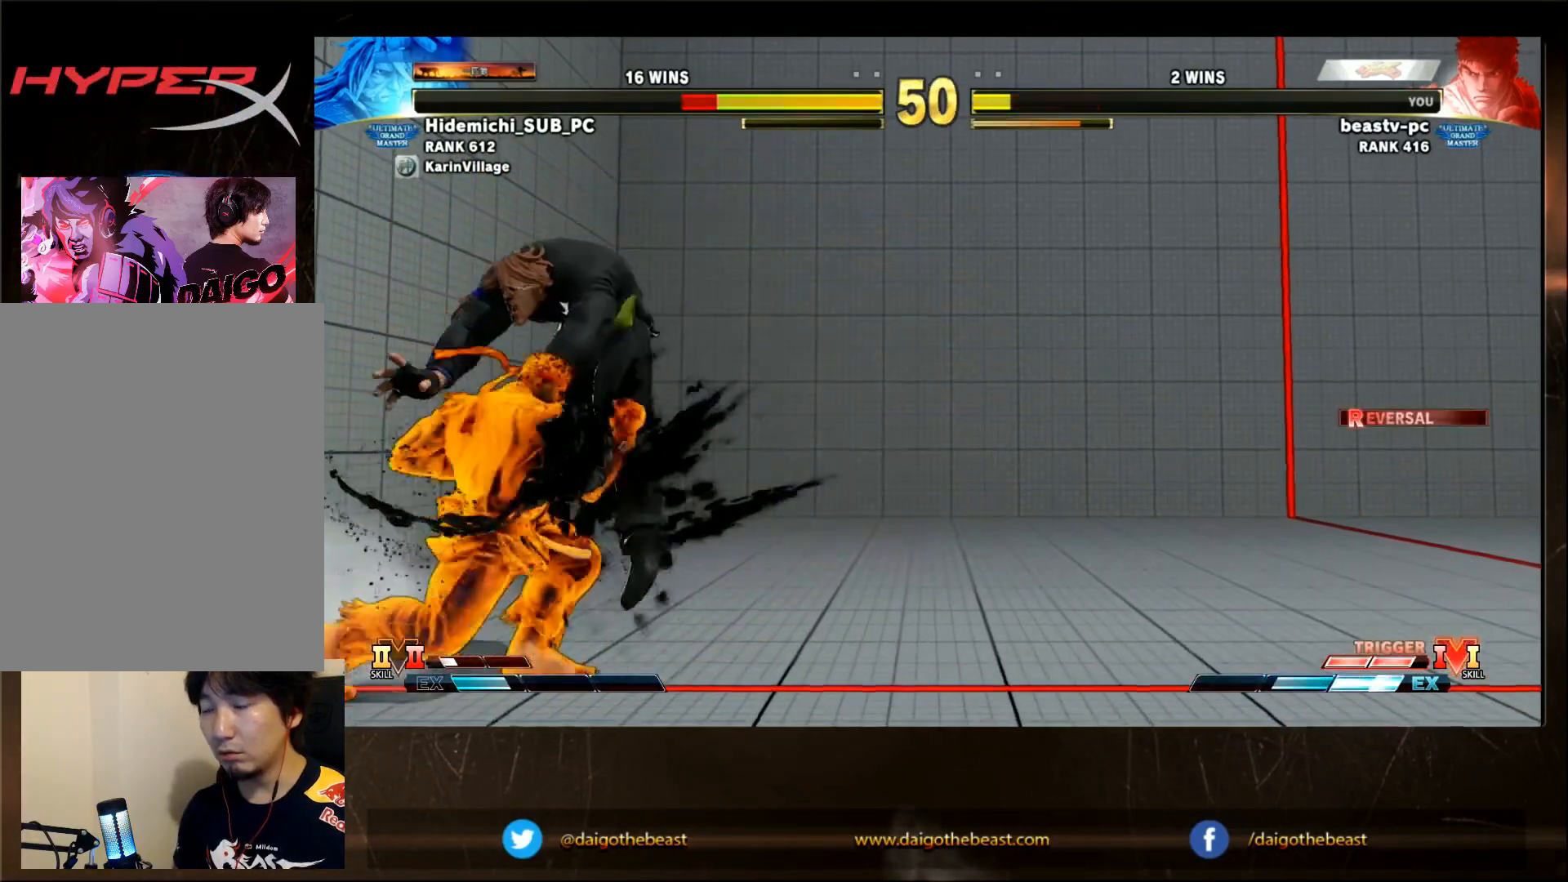
{"buttons": [], "left_stick": "center"}
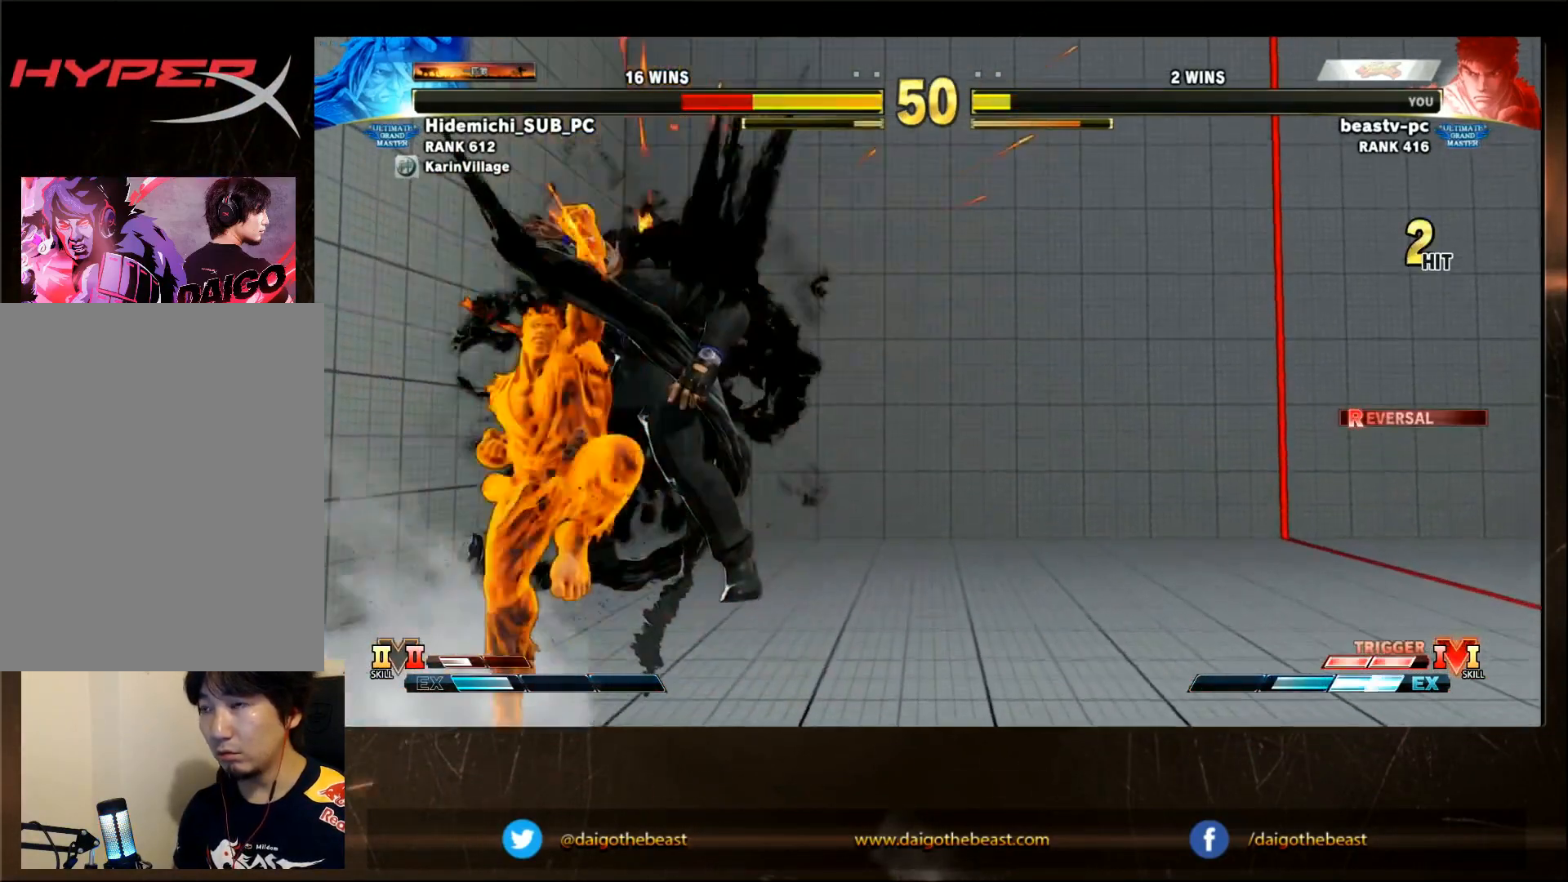
{"buttons": [], "left_stick": "center", "events": [[267, "R1", "down"], [267, "TRIANGLE", "down"], [317, "R1", "up"], [317, "SQUARE", "down"], [317, "TRIANGLE", "up"], [367, "SQUARE", "up"]]}
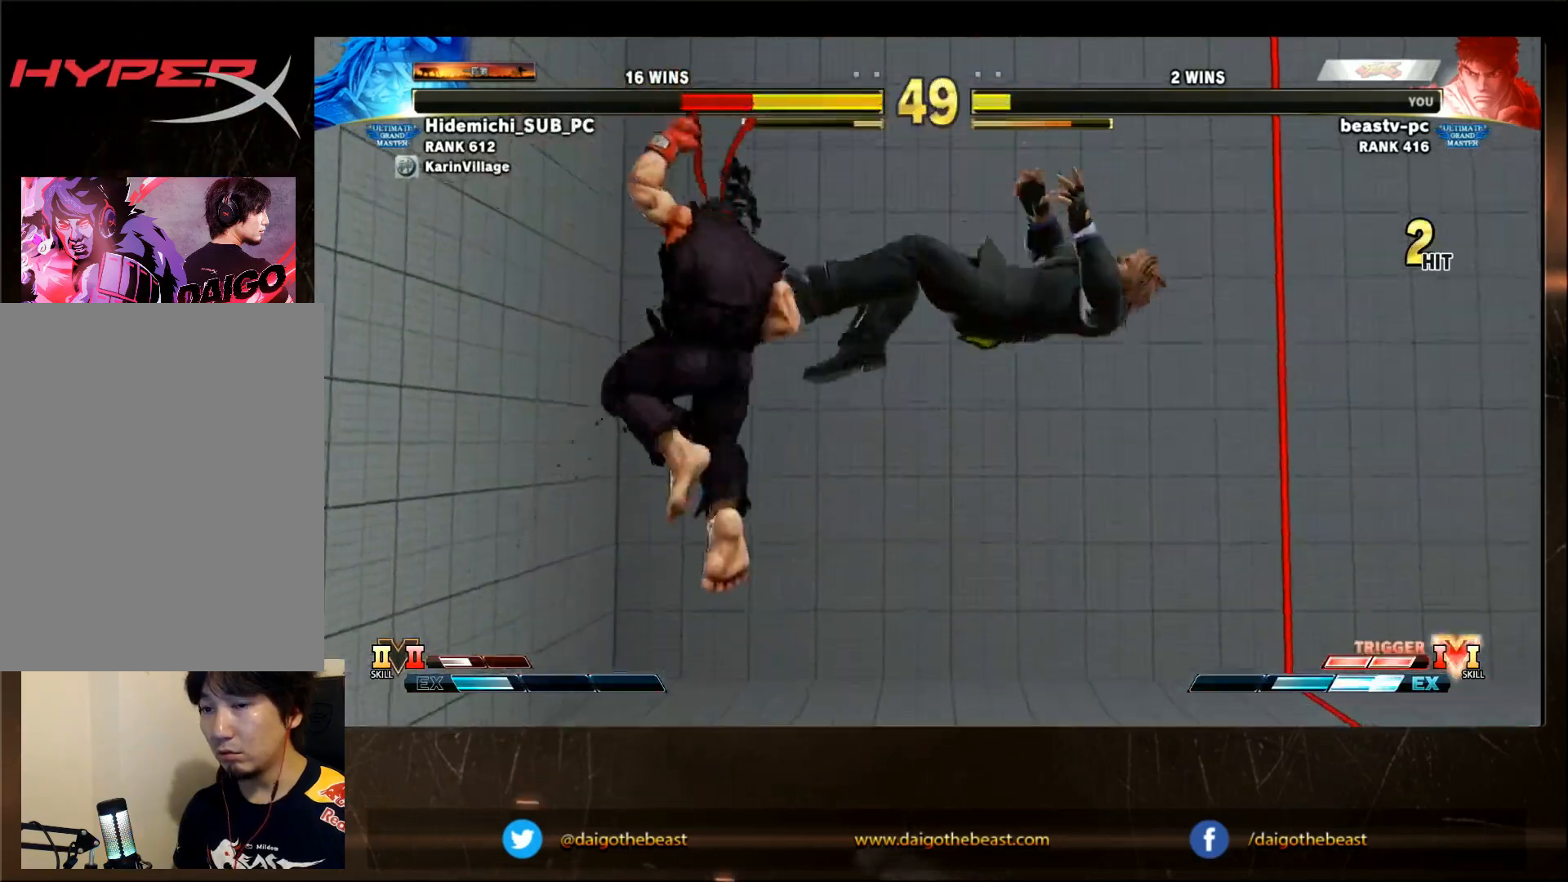
{"buttons": [], "left_stick": "center", "events": [[217, "left_stick", "down"], [367, "left_stick", "center"]]}
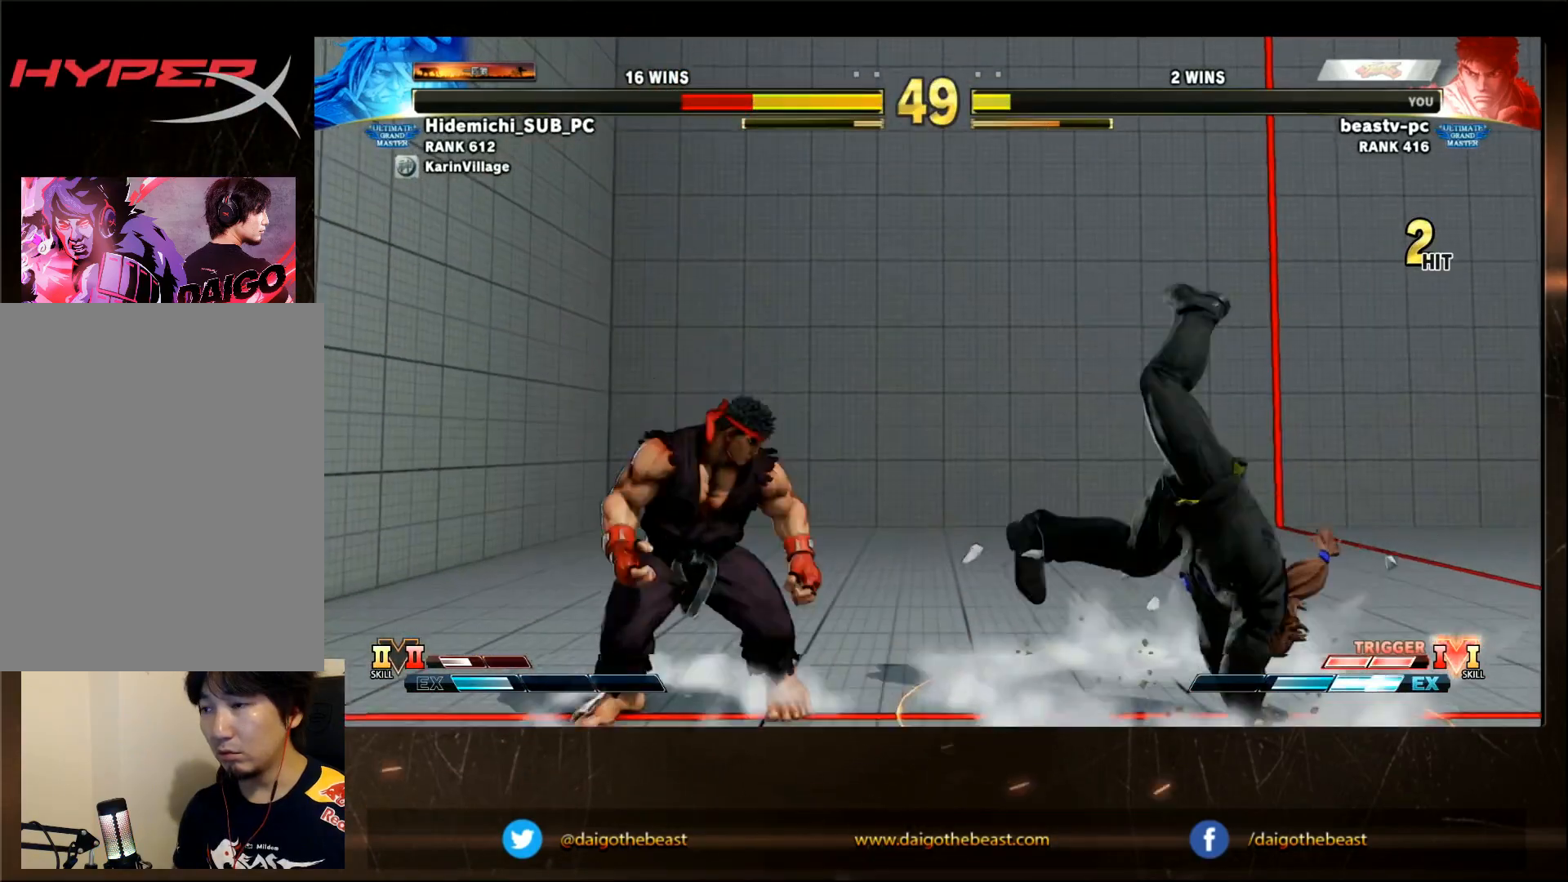
{"buttons": [], "left_stick": "center", "events": []}
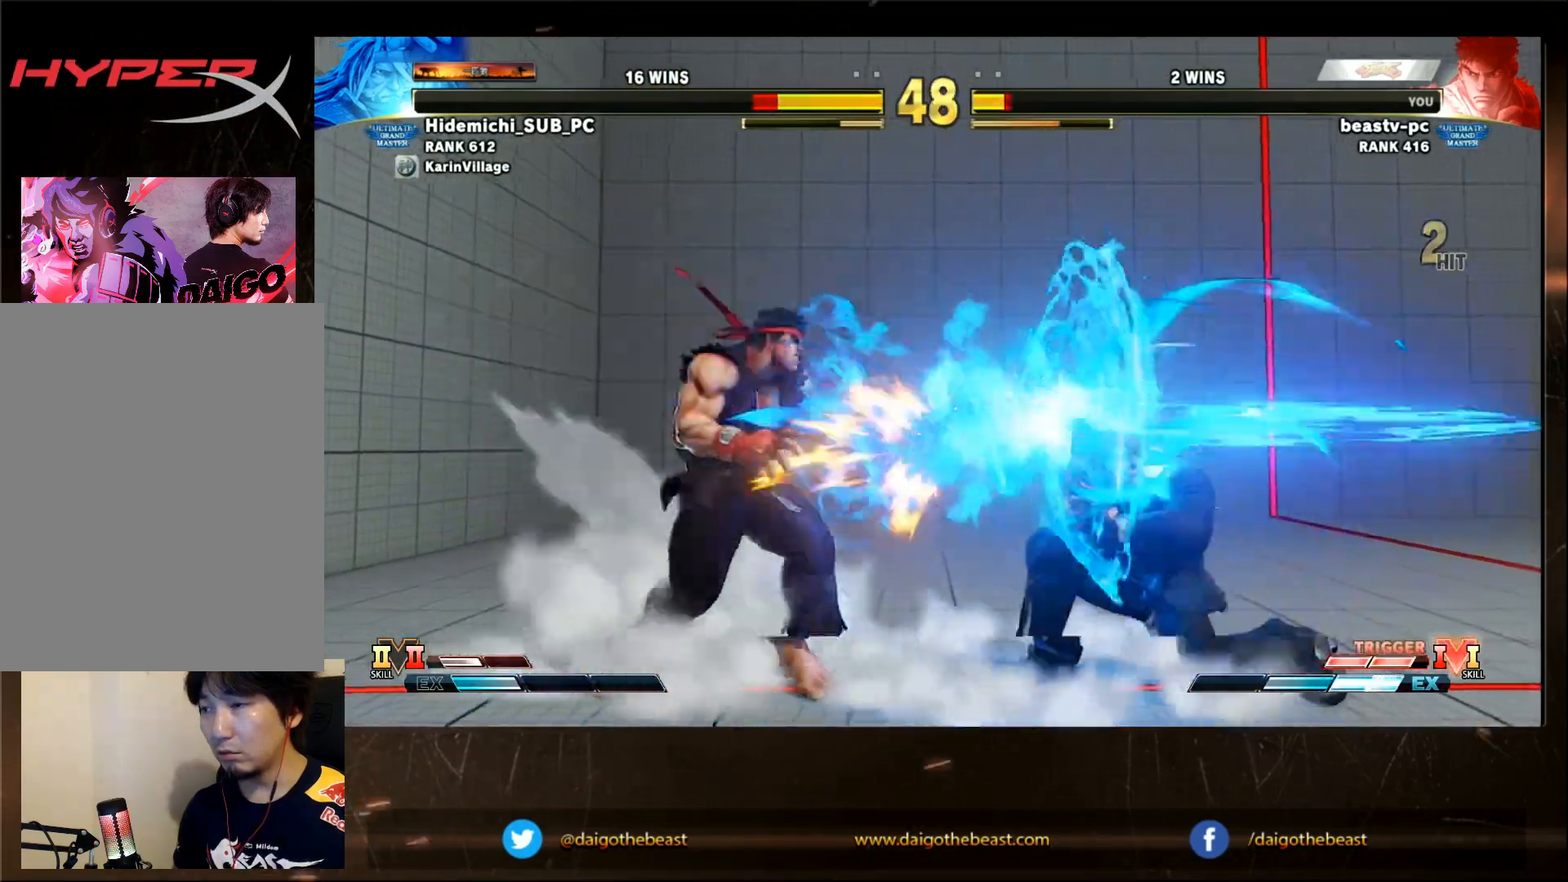
{"buttons": [], "left_stick": "down-left", "events": [[83, "left_stick", "down-left"]]}
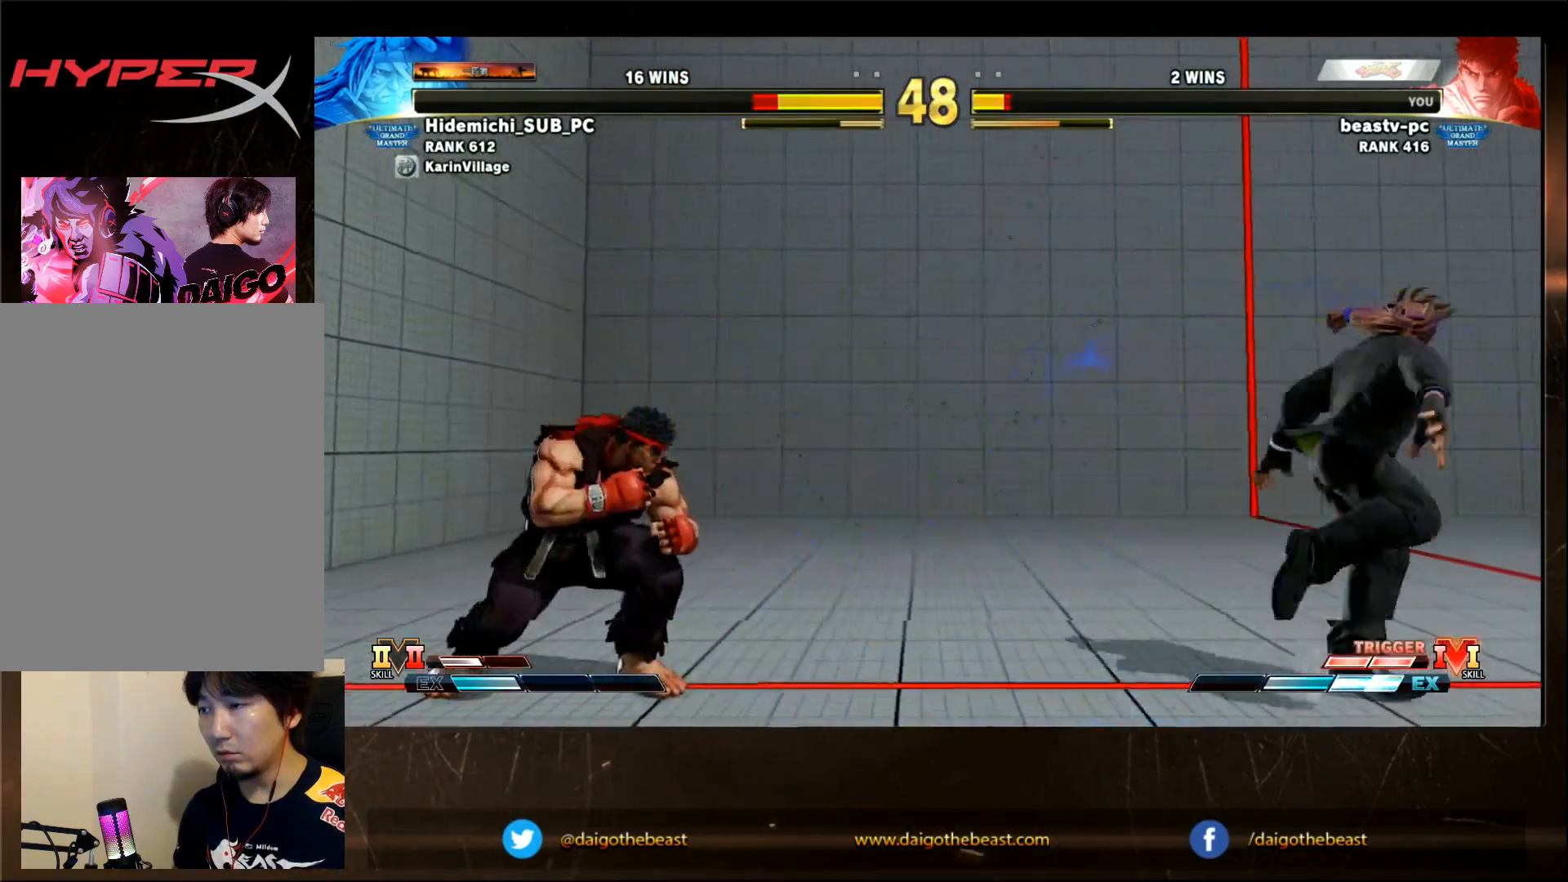
{"buttons": ["SQUARE"], "left_stick": "center"}
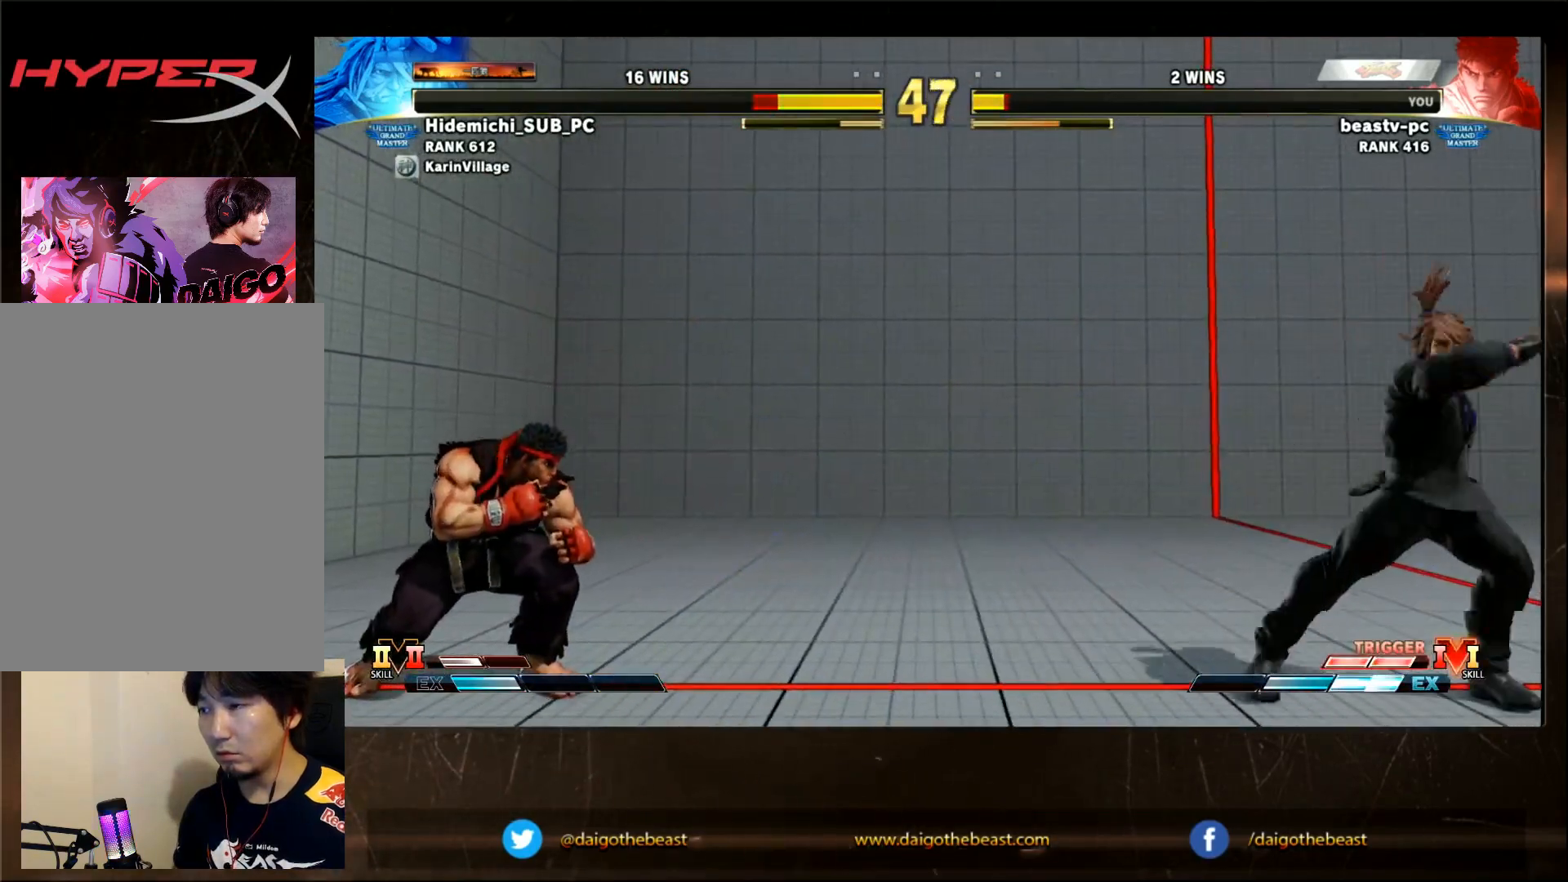
{"buttons": [], "left_stick": "center", "events": [[100, "SQUARE", "up"]]}
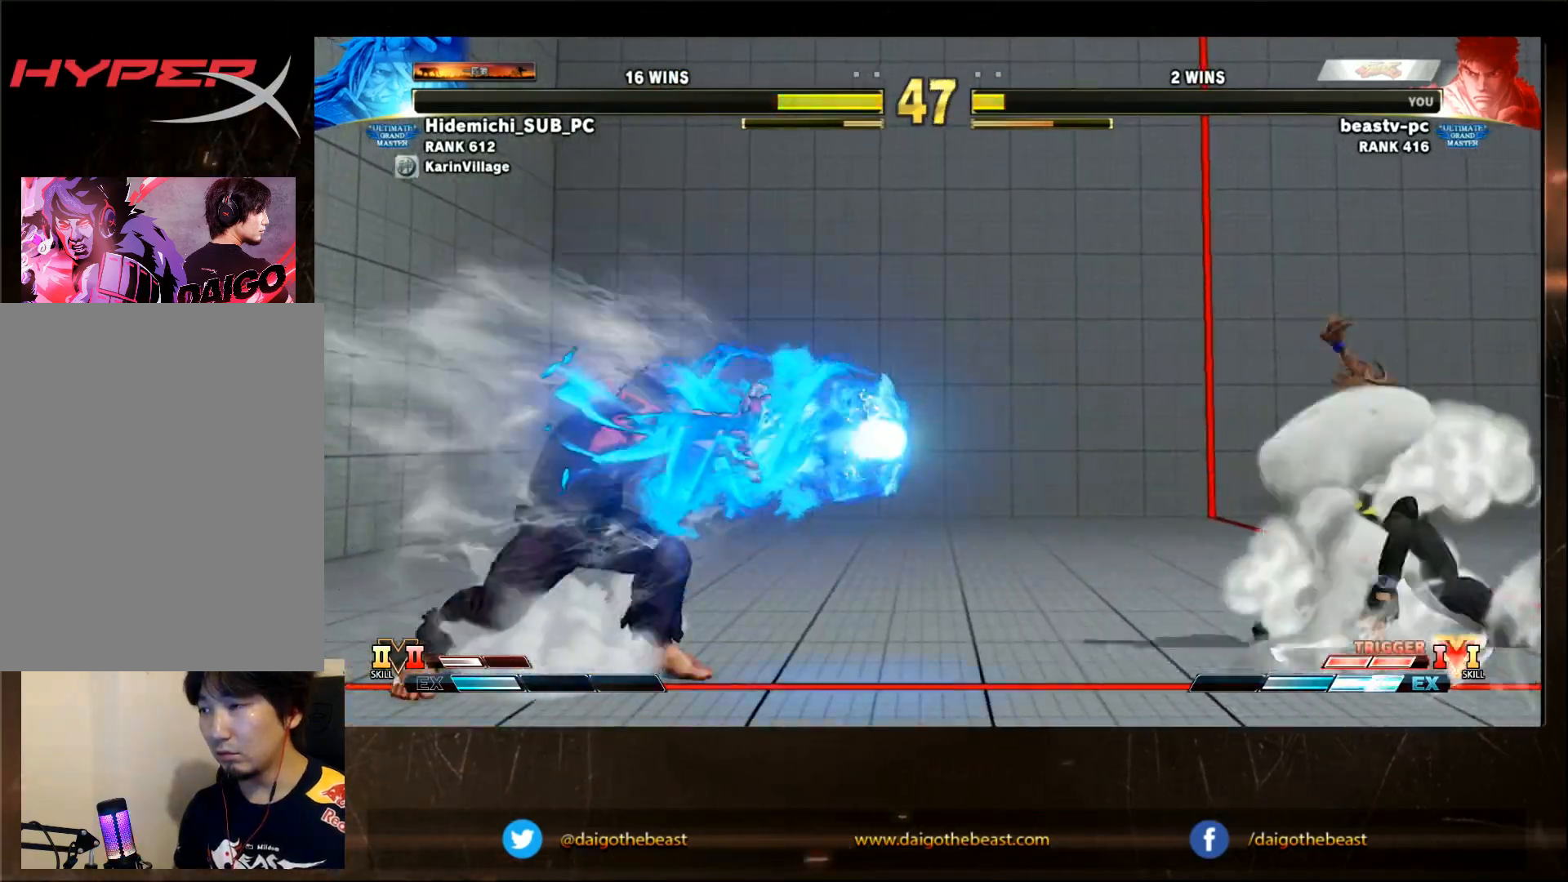
{"buttons": [], "left_stick": "center", "events": [[300, "left_stick", "up-right"], [450, "left_stick", "center"]]}
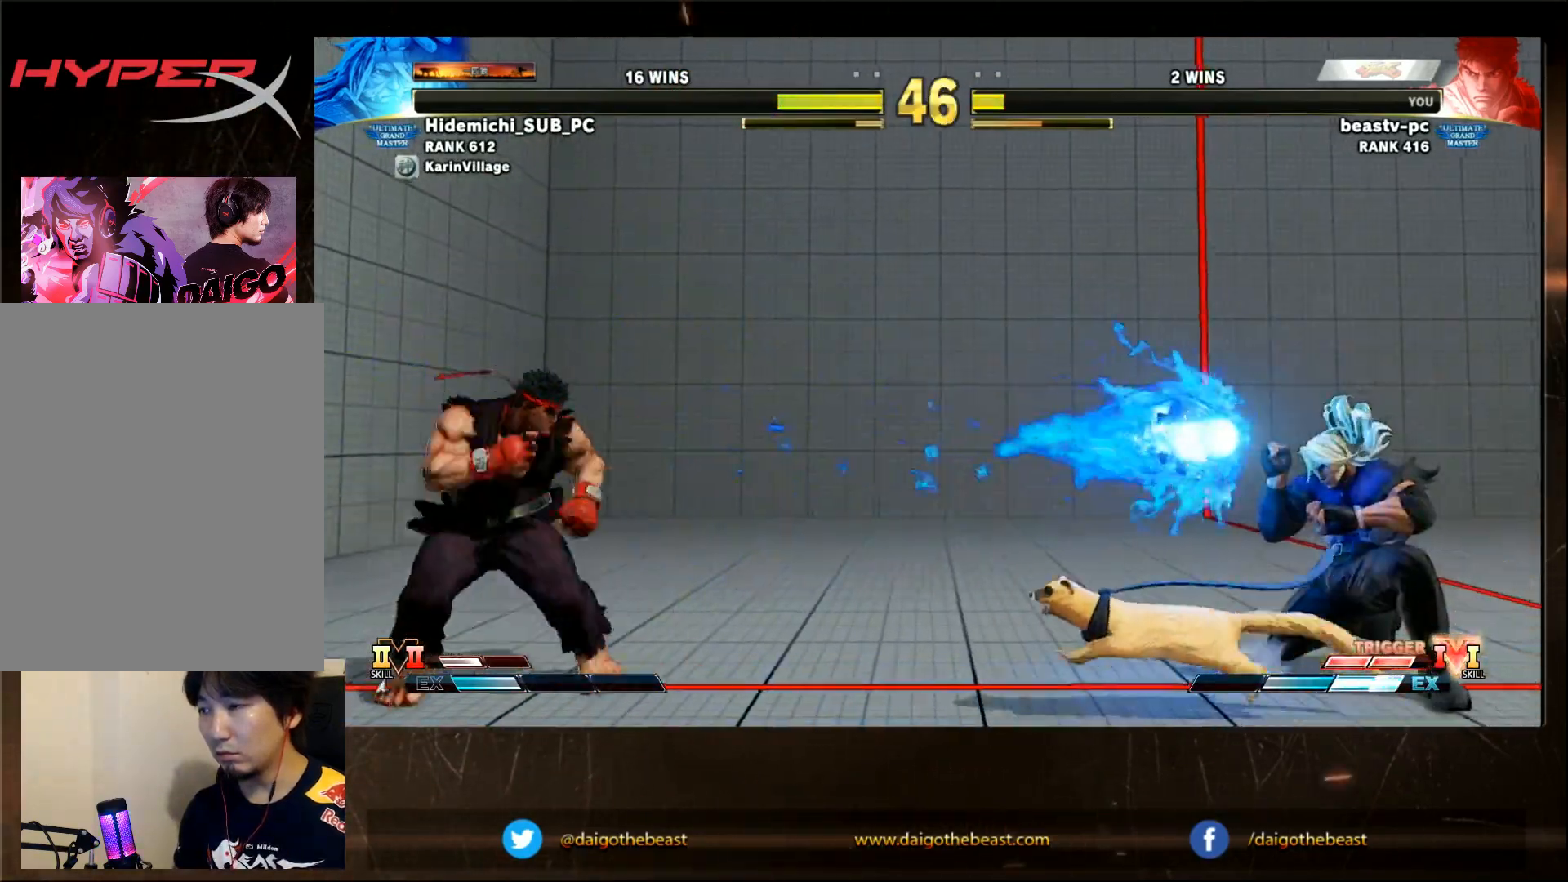
{"buttons": [], "left_stick": "center", "events": []}
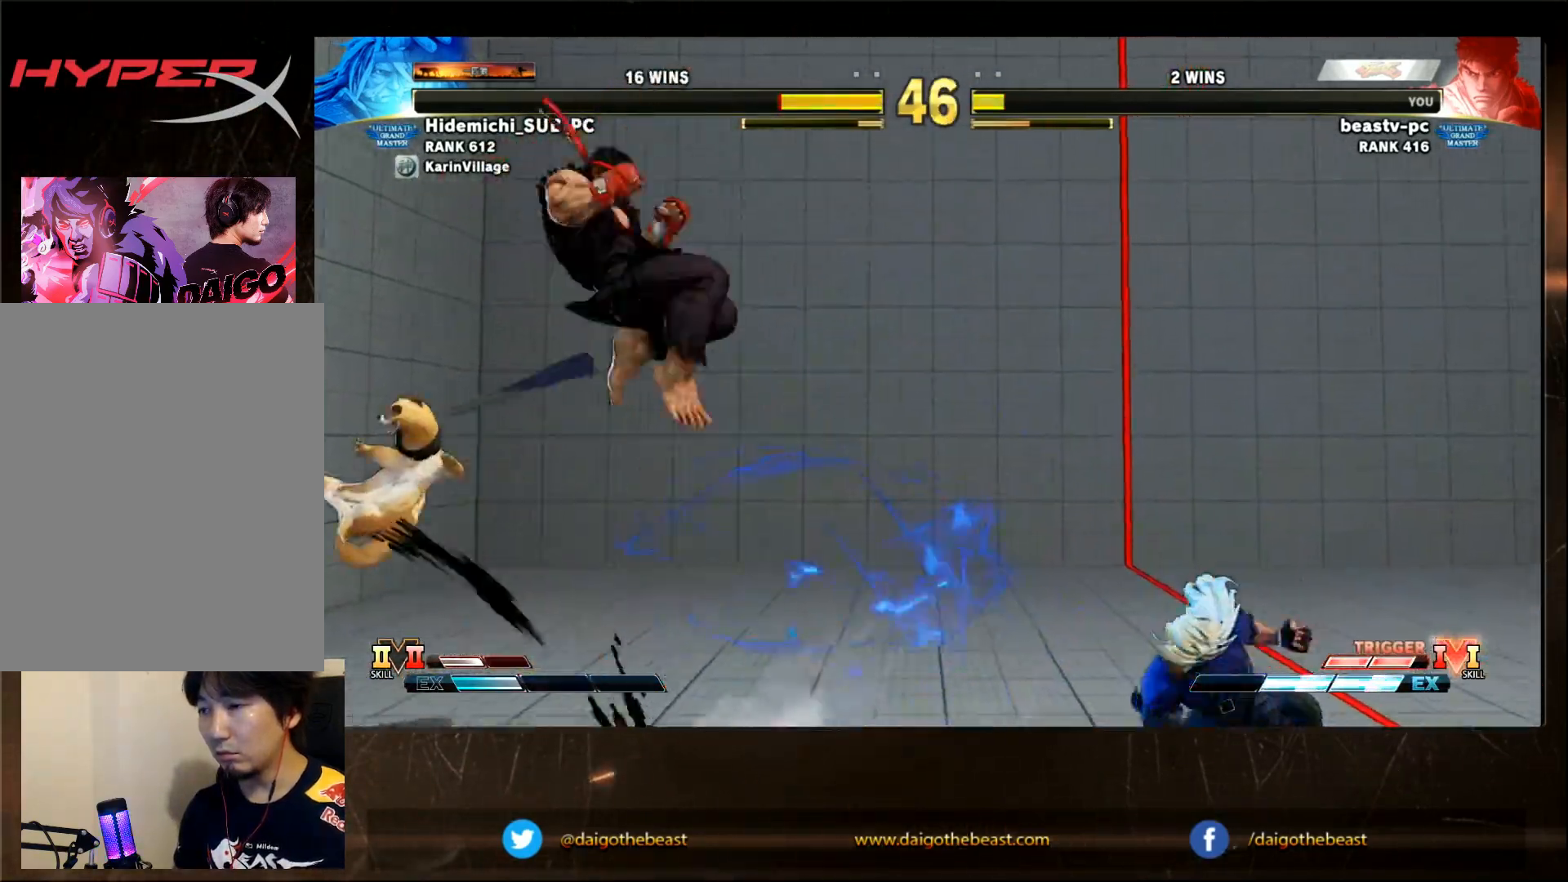
{"buttons": [], "left_stick": "center", "events": [[67, "left_stick", "left"], [117, "left_stick", "center"], [250, "left_stick", "down"], [333, "left_stick", "right"], [383, "R1", "down"], [383, "left_stick", "center"], [450, "R1", "up"]]}
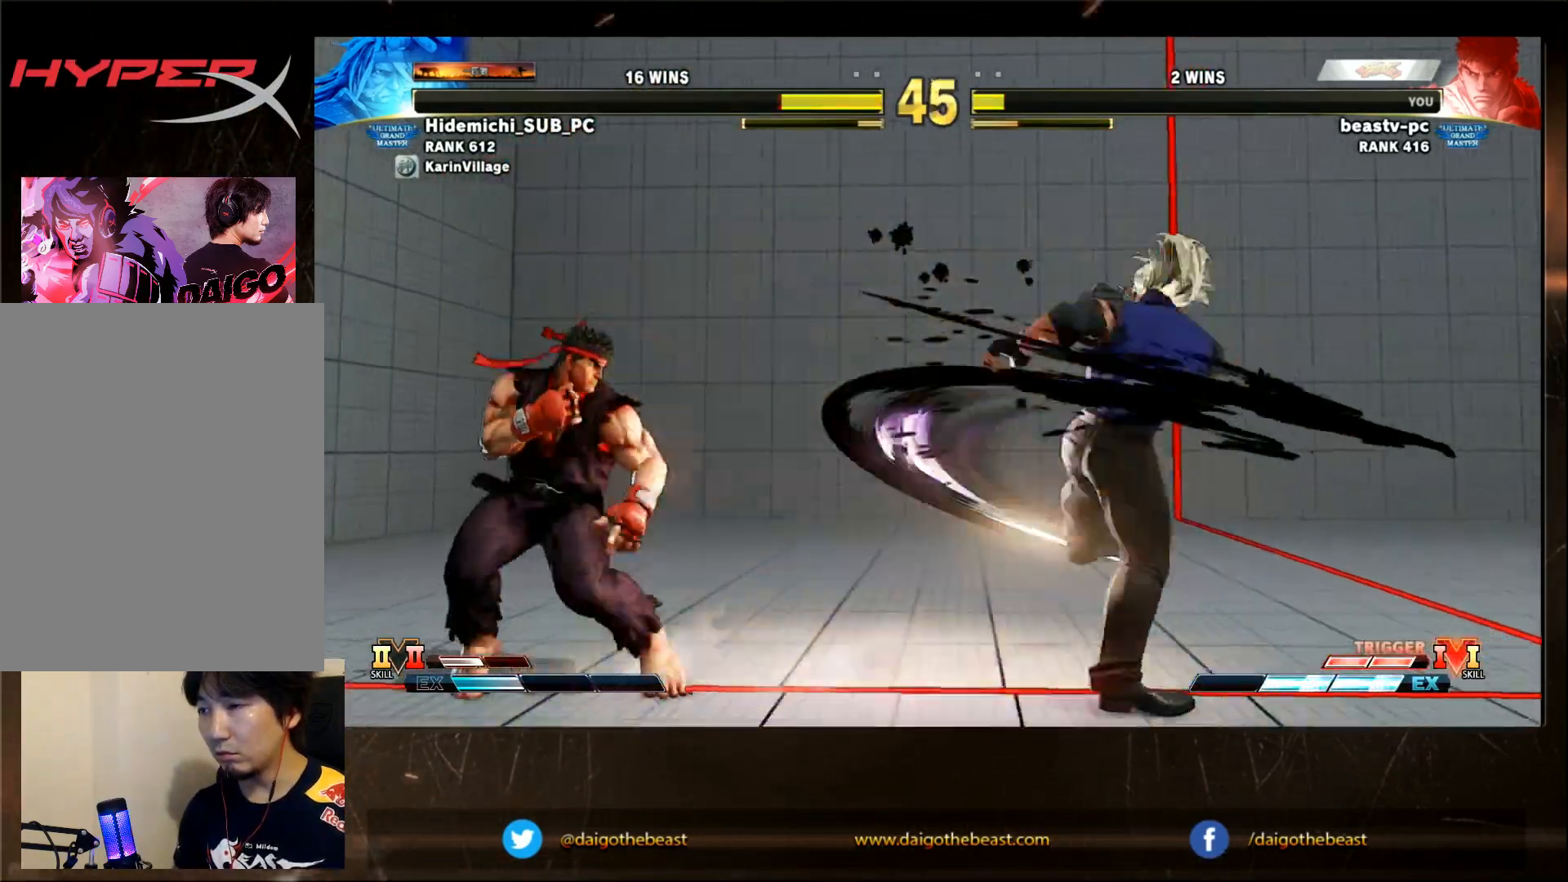
{"buttons": [], "left_stick": "center", "events": []}
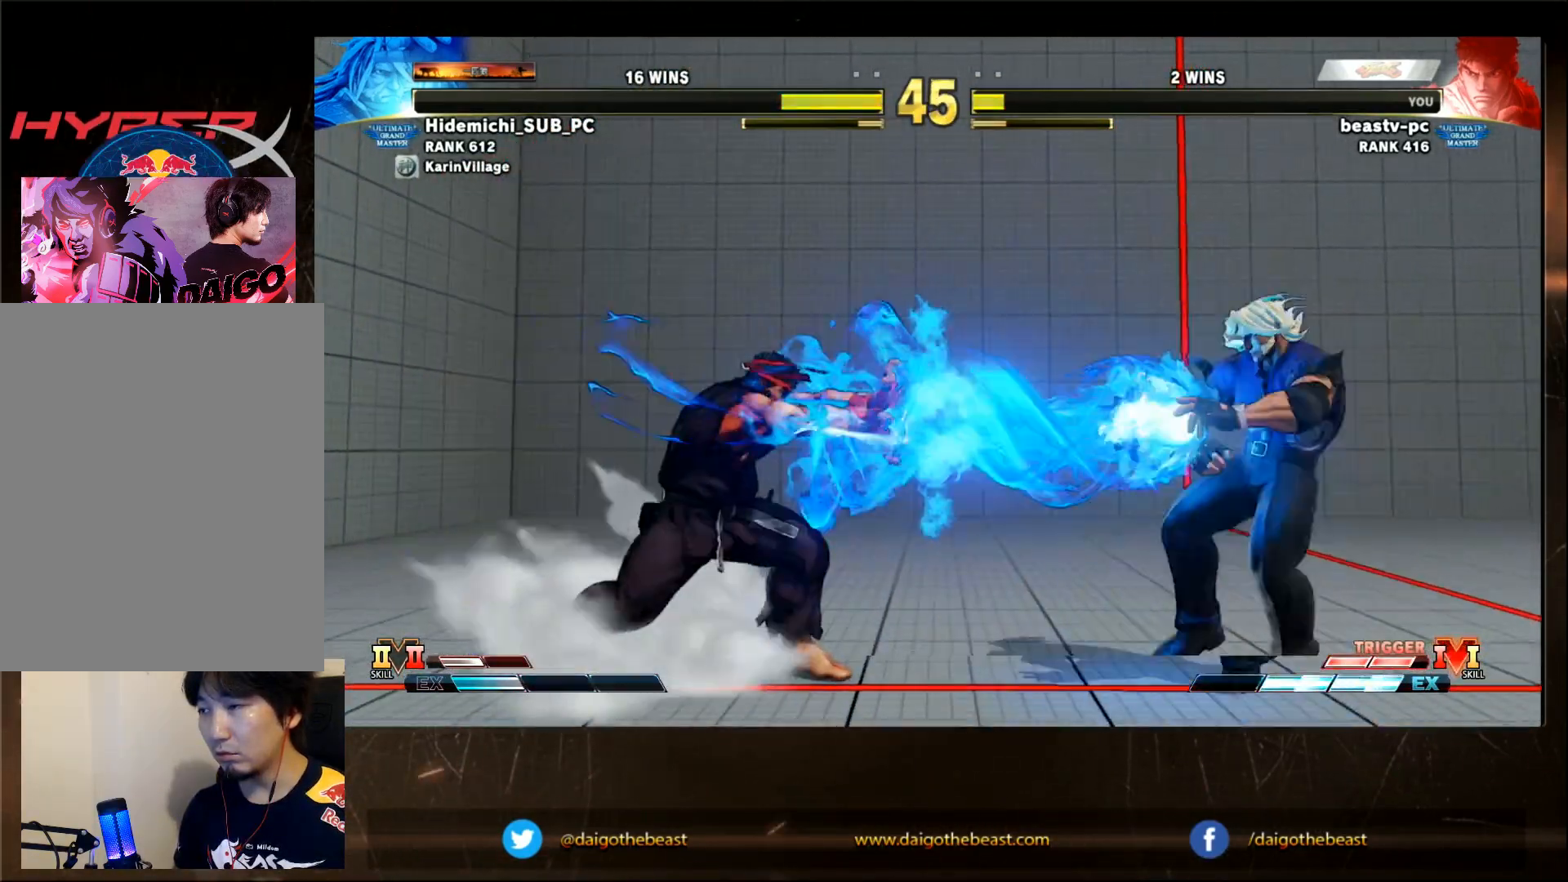
{"buttons": [], "left_stick": "center", "events": [[33, "left_stick", "down"], [83, "left_stick", "right"], [133, "left_stick", "center"], [183, "SQUARE", "down"], [217, "SQUARE", "up"]]}
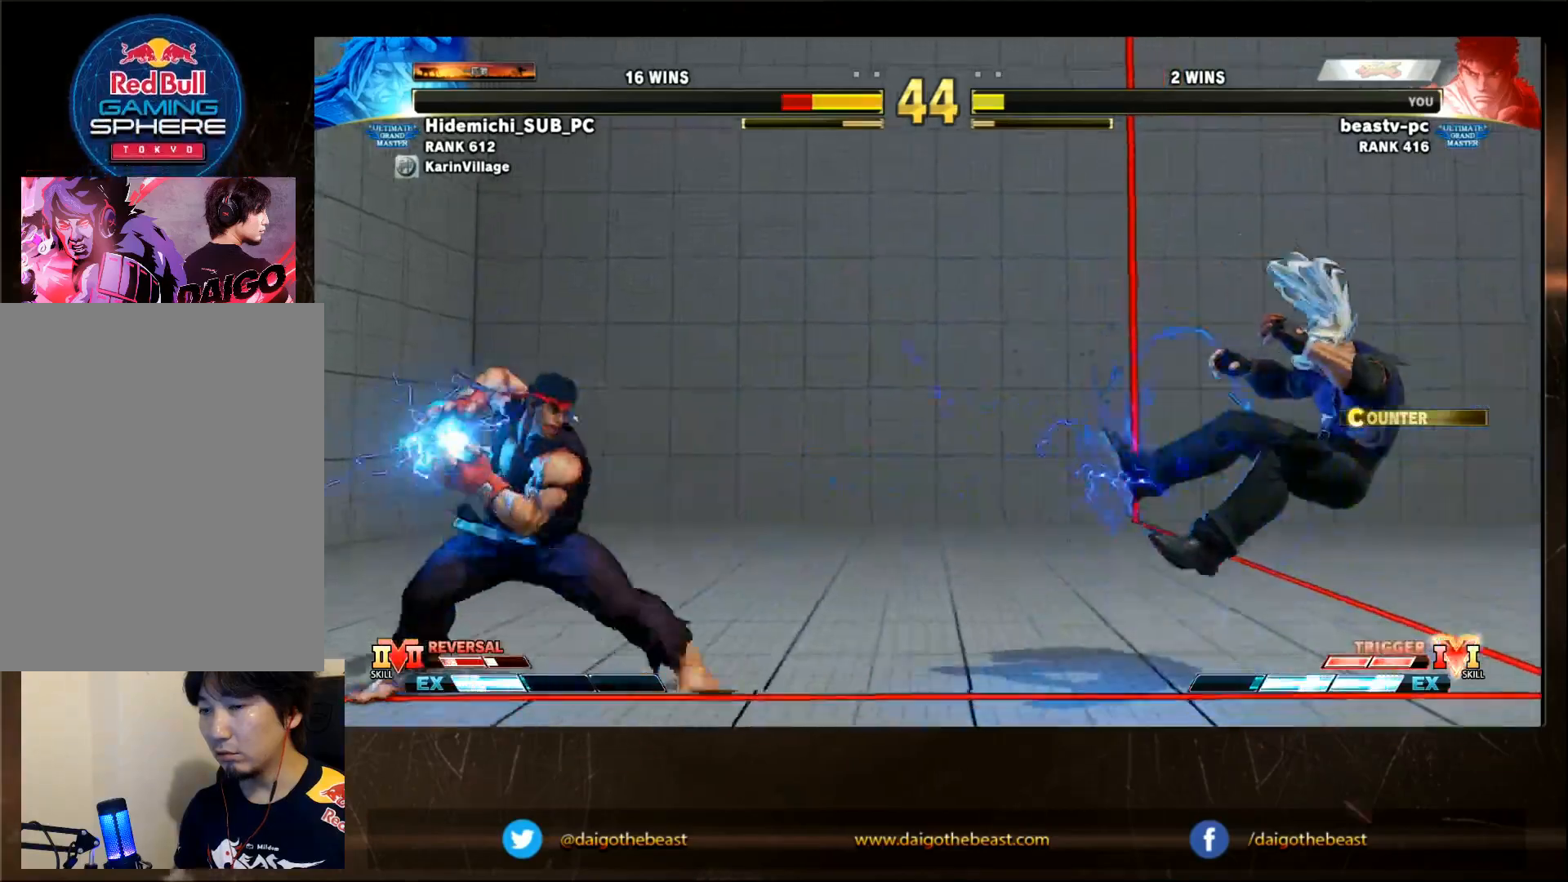
{"buttons": [], "left_stick": "center", "events": [[300, "left_stick", "right"], [350, "left_stick", "center"], [400, "left_stick", "right"], [450, "left_stick", "center"]]}
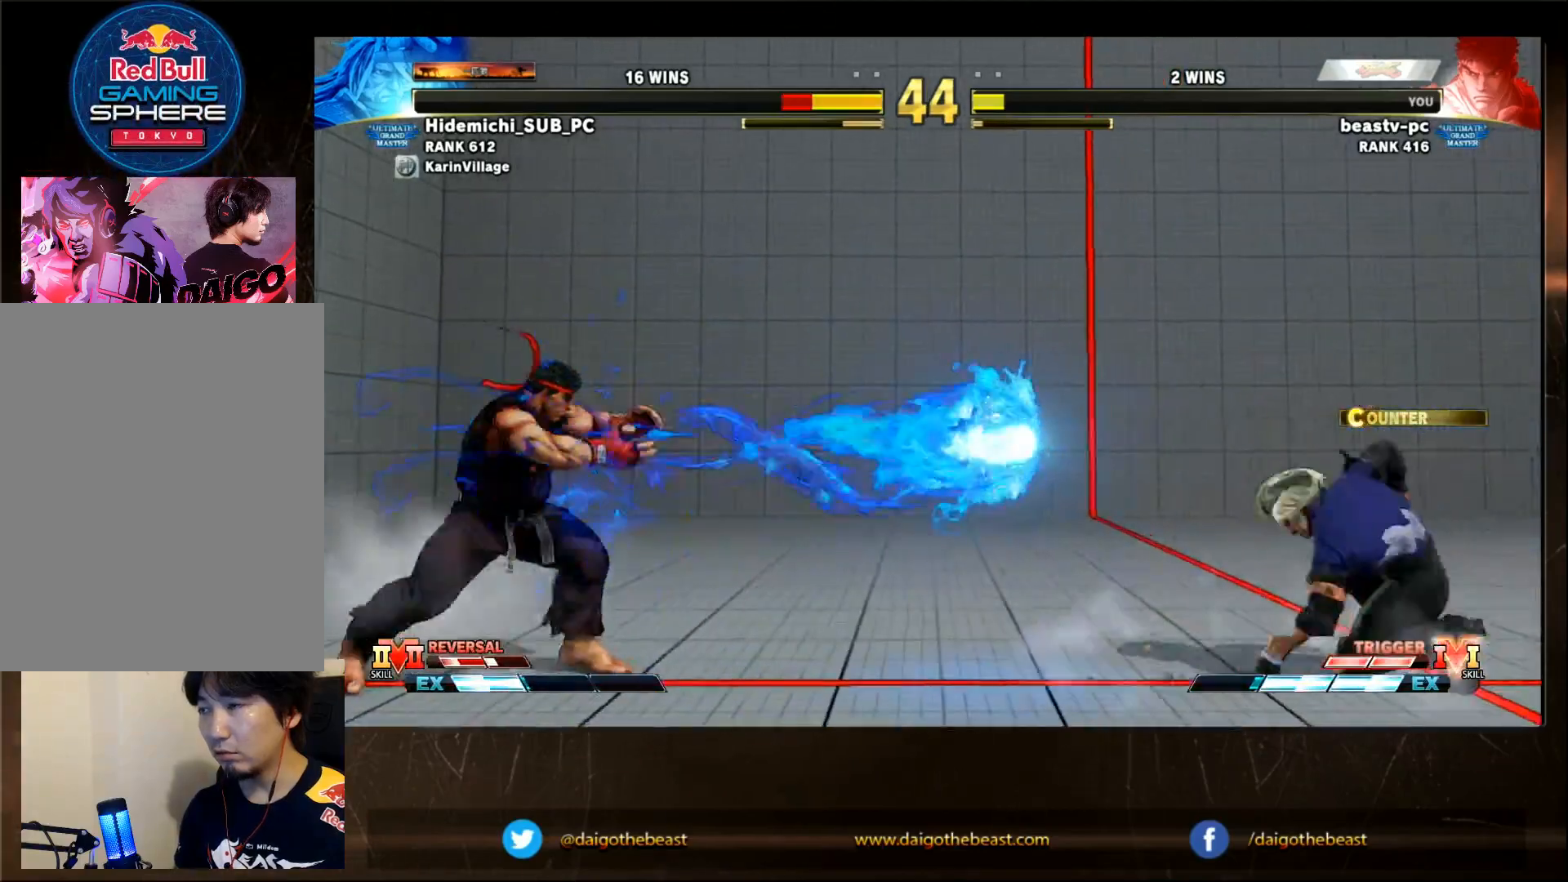
{"buttons": [], "left_stick": "right"}
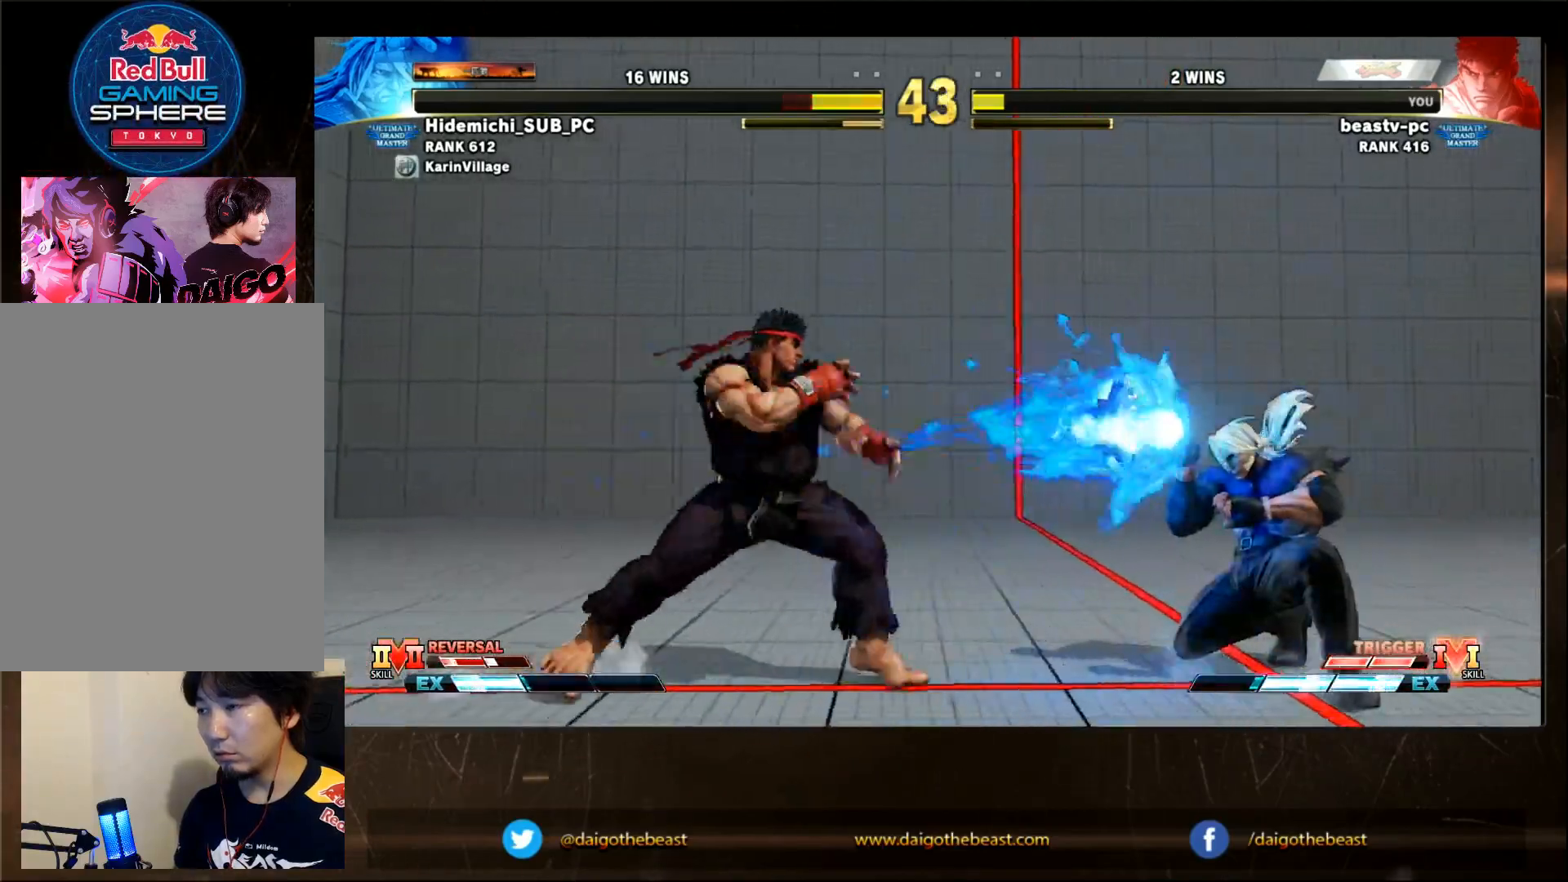
{"buttons": ["R2"], "left_stick": "down-left", "events": [[100, "left_stick", "center"], [200, "left_stick", "left"], [450, "left_stick", "down-left"], [483, "R2", "down"]]}
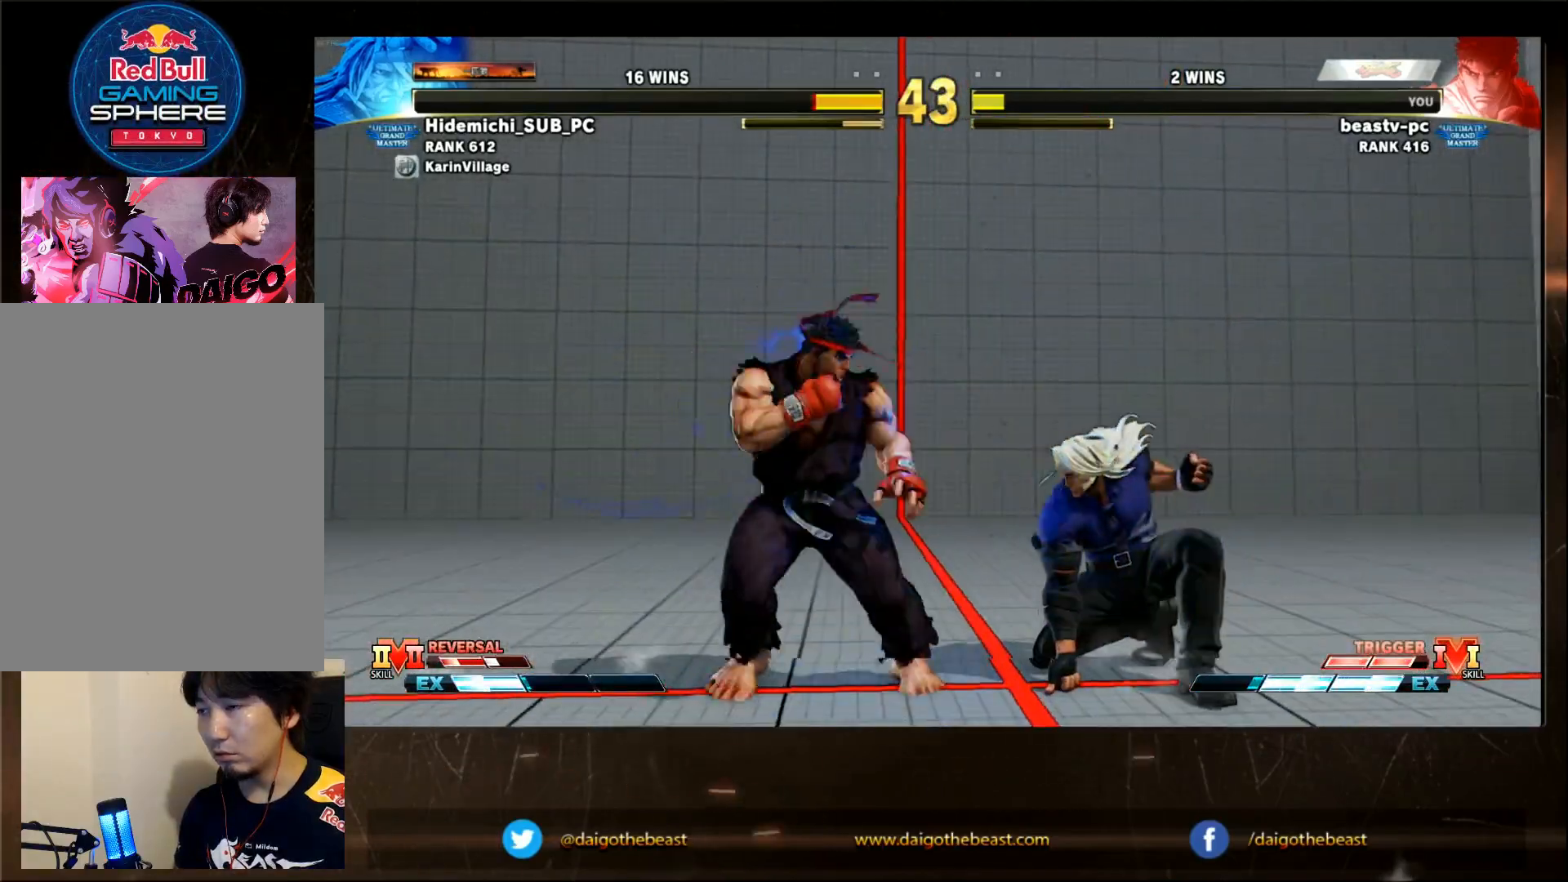
{"buttons": [], "left_stick": "center"}